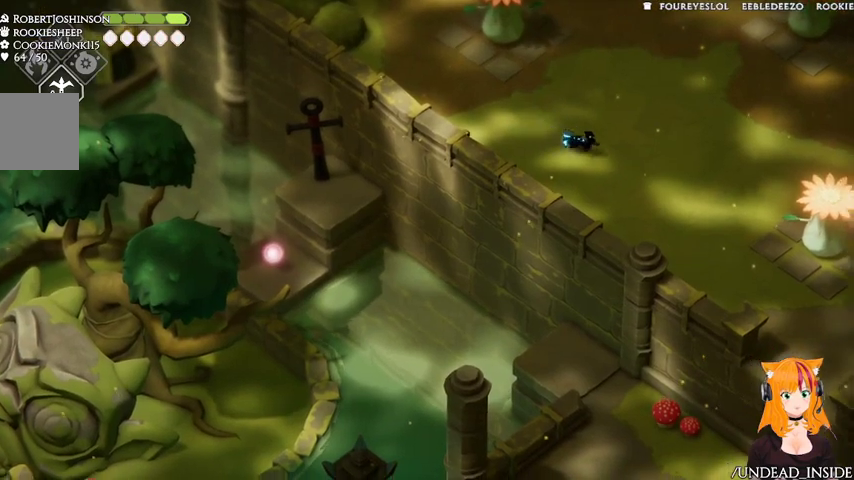
Gameplay with a controller (Xbox layout); each line is a JSON object with the inputs held at the frame after it (dt_ms = milliseconds from this image to that frame). "events" lists button and stick changes between this image and that frame as [ms after this image, input, new state], when the widget could be followed in between. Not read: L3 R3.
{"dt_ms": 500, "buttons": [], "left_stick": "down-right", "right_stick": "down", "events": [[167, "right_stick", "down"]]}
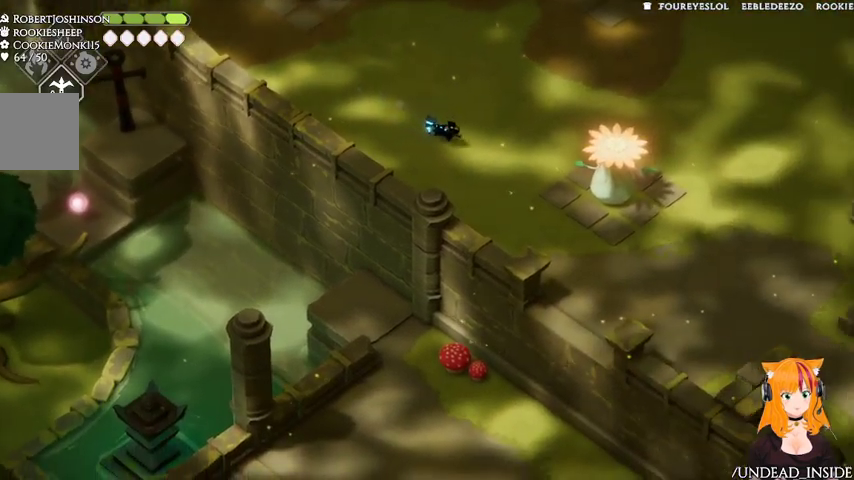
{"dt_ms": 500, "buttons": [], "left_stick": "down-right", "right_stick": "down", "events": []}
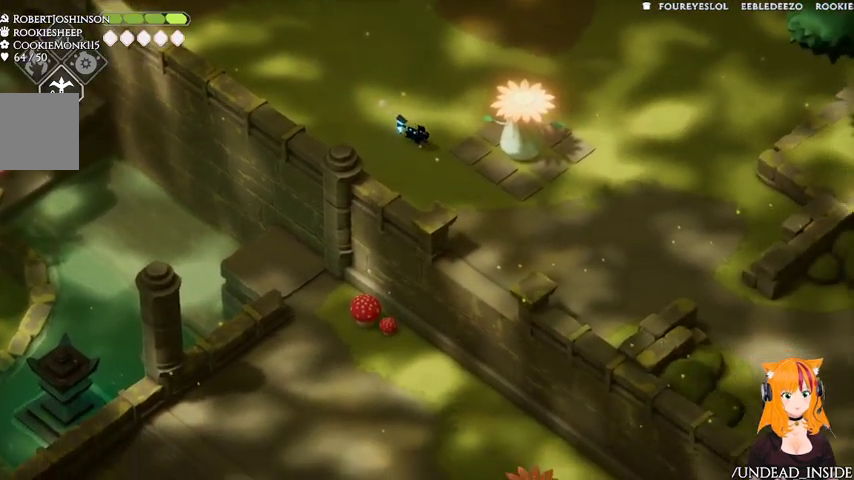
{"dt_ms": 500, "buttons": [], "left_stick": "down", "right_stick": "down", "events": [[467, "left_stick", "down"]]}
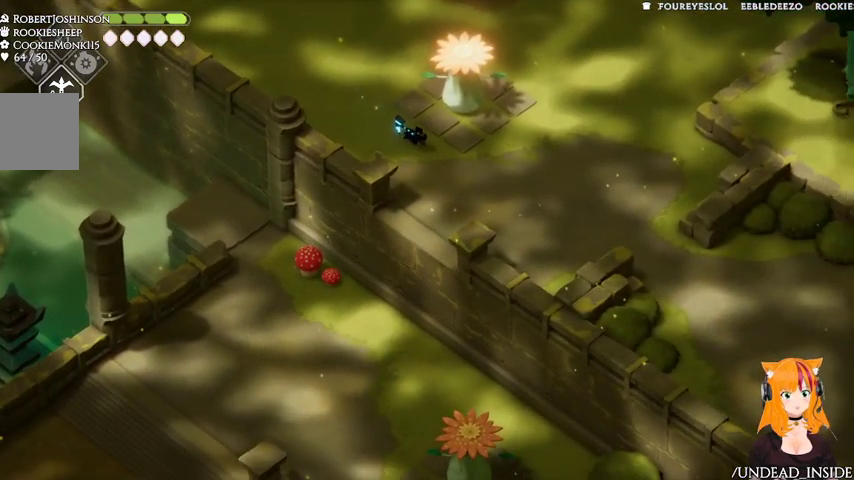
{"dt_ms": 500, "buttons": [], "left_stick": "down-left", "right_stick": "down"}
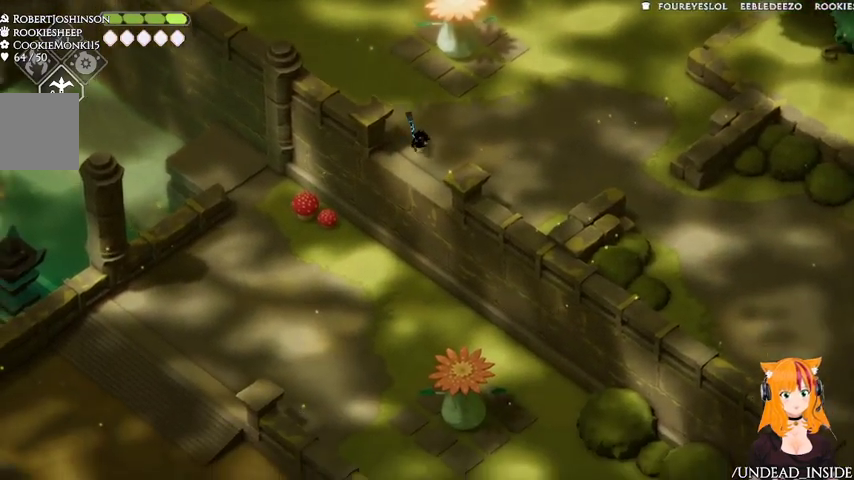
{"dt_ms": 500, "buttons": [], "left_stick": "down-left", "right_stick": "down-left", "events": [[500, "right_stick", "down-left"]]}
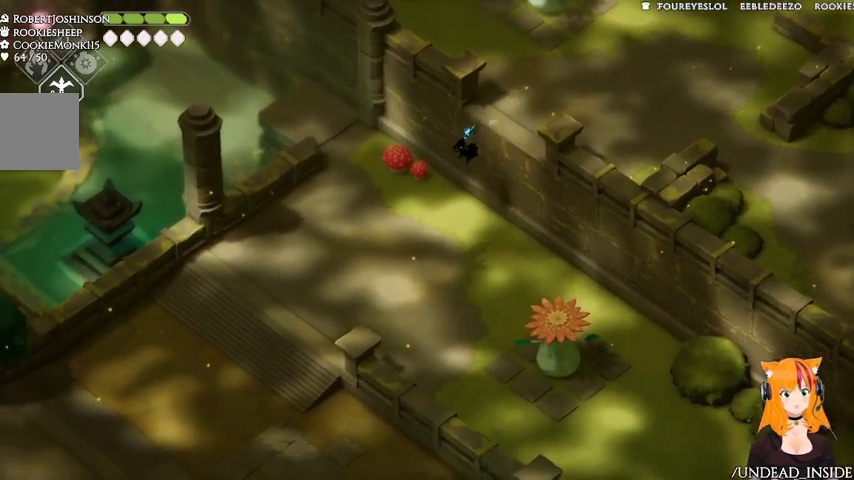
{"dt_ms": 1000, "buttons": [], "left_stick": "up-left", "right_stick": "center"}
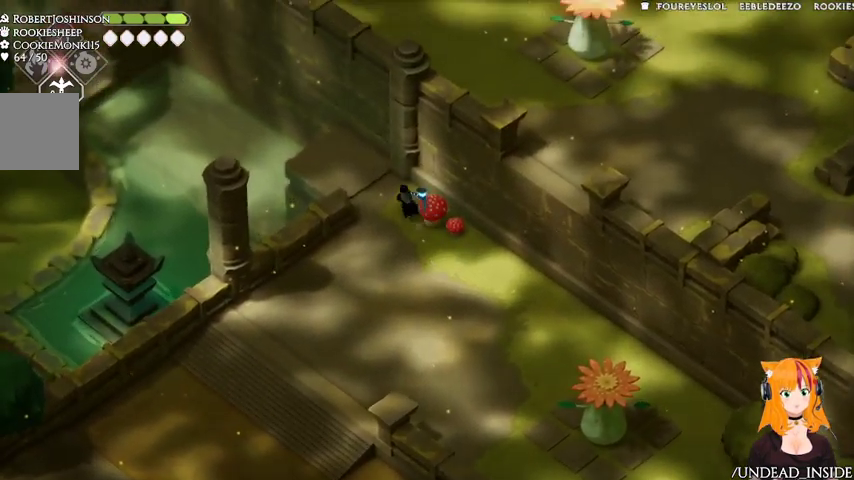
{"dt_ms": 1000, "buttons": ["B", "L2"], "left_stick": "up-left", "right_stick": "center"}
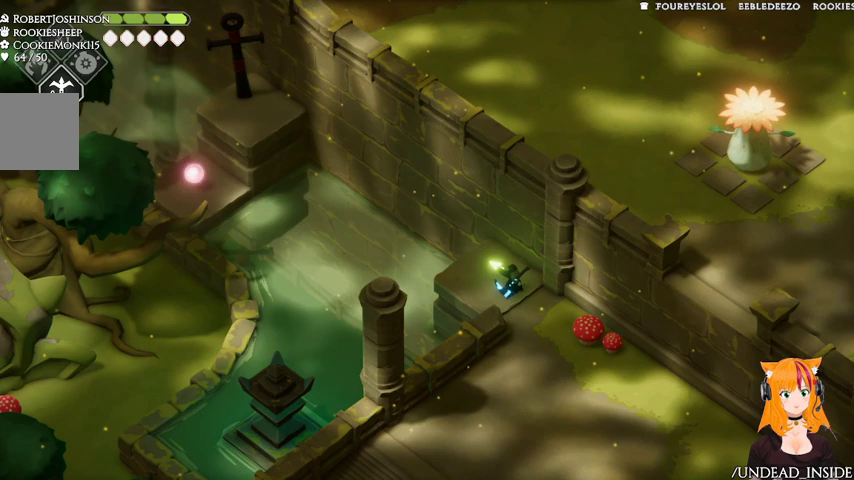
{"dt_ms": 500, "buttons": ["L2"], "left_stick": "up-left", "right_stick": "center", "events": [[67, "B", "up"]]}
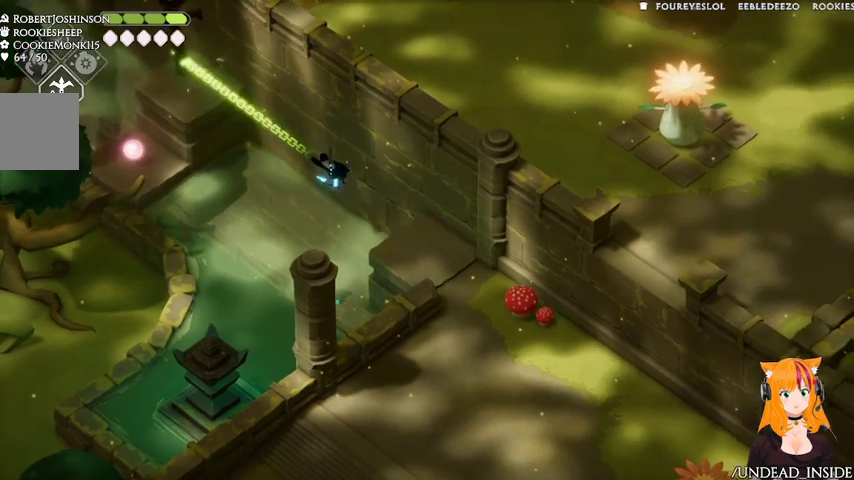
{"dt_ms": 500, "buttons": [], "left_stick": "center", "right_stick": "center", "events": [[333, "L2", "up"], [367, "left_stick", "center"]]}
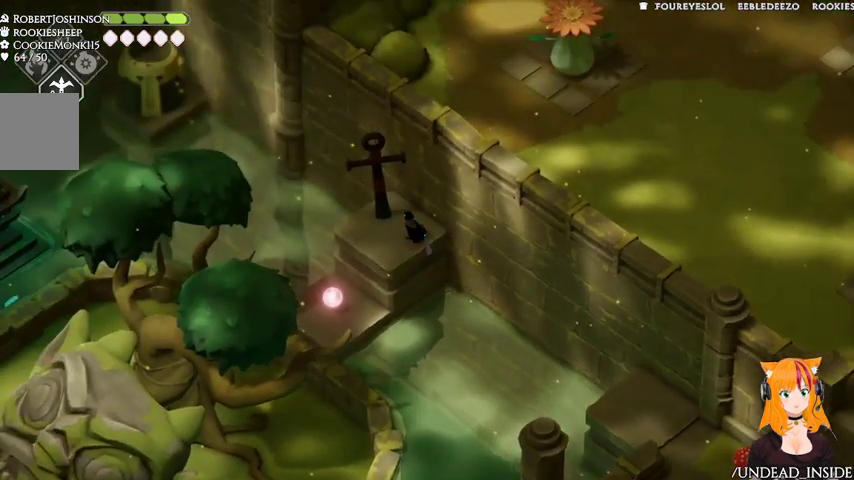
{"dt_ms": 500, "buttons": [], "left_stick": "center", "right_stick": "center", "events": [[167, "left_stick", "down-left"], [467, "left_stick", "center"]]}
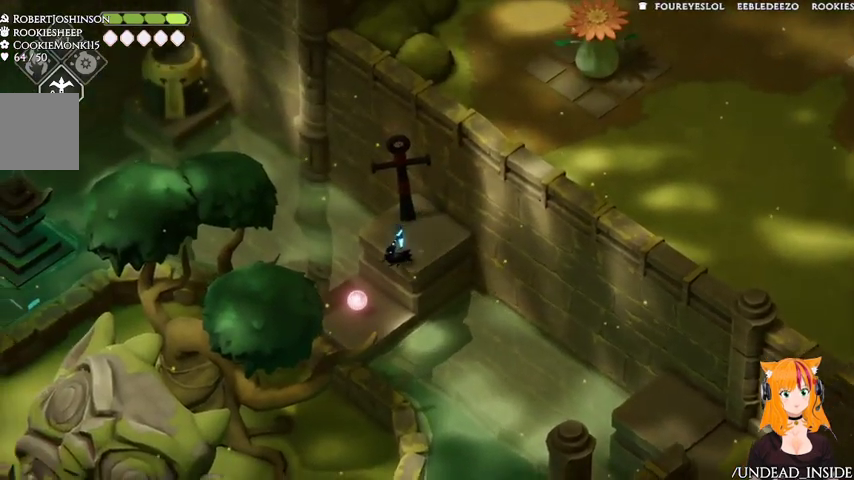
{"dt_ms": 500, "buttons": [], "left_stick": "center", "right_stick": "center", "events": [[200, "left_stick", "left"], [500, "left_stick", "center"]]}
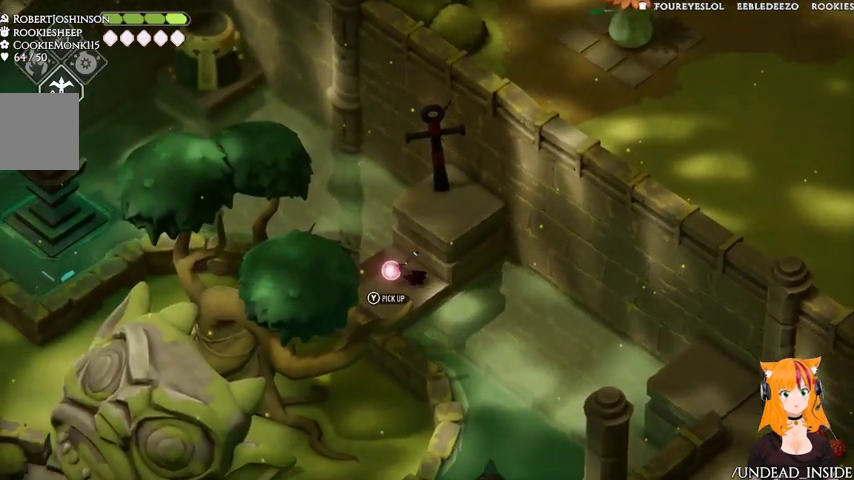
{"dt_ms": 500, "buttons": [], "left_stick": "center", "right_stick": "center", "events": [[167, "Y", "down"], [267, "Y", "up"]]}
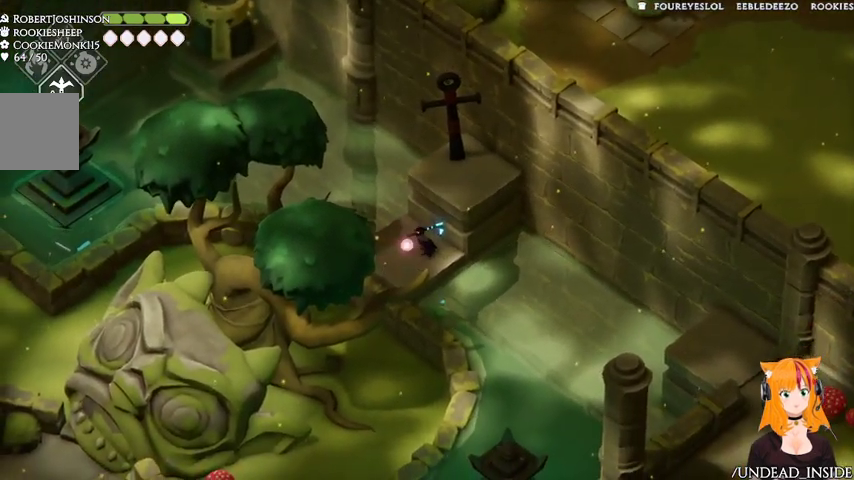
{"dt_ms": 500, "buttons": [], "left_stick": "down-left", "right_stick": "center", "events": [[333, "left_stick", "down-left"]]}
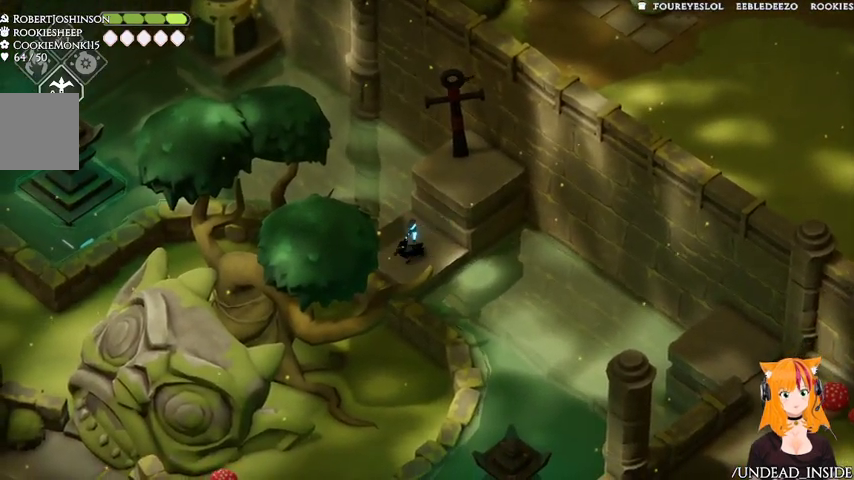
{"dt_ms": 500, "buttons": [], "left_stick": "down", "right_stick": "center"}
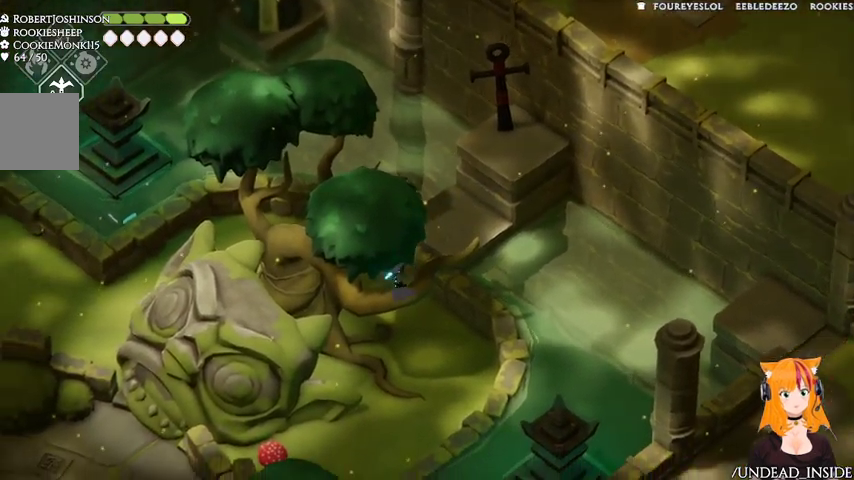
{"dt_ms": 500, "buttons": [], "left_stick": "down-left", "right_stick": "center"}
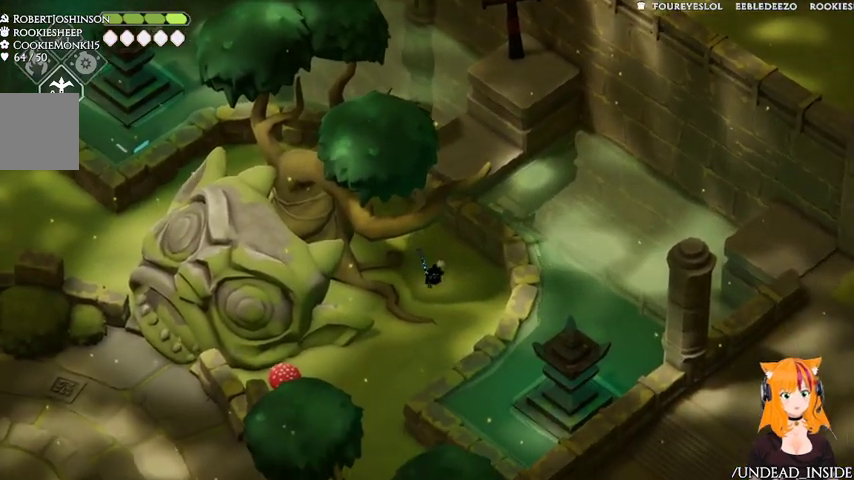
{"dt_ms": 1000, "buttons": [], "left_stick": "down-right", "right_stick": "center"}
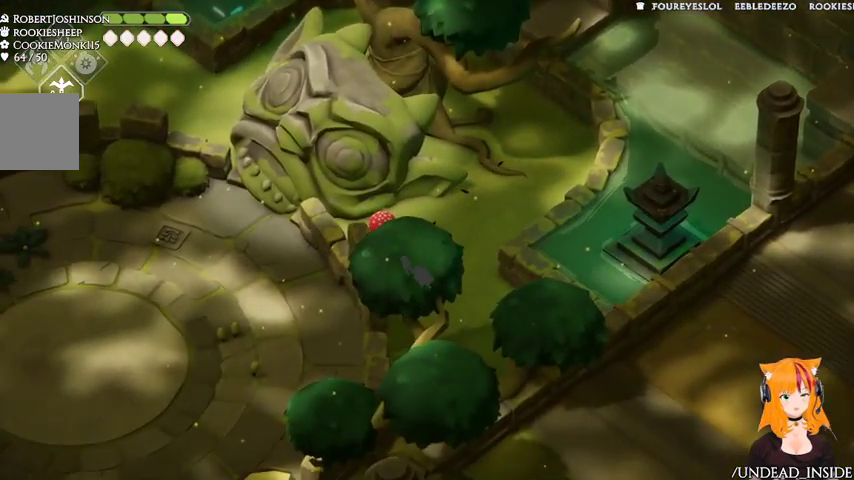
{"dt_ms": 500, "buttons": [], "left_stick": "down", "right_stick": "center", "events": [[167, "left_stick", "down"]]}
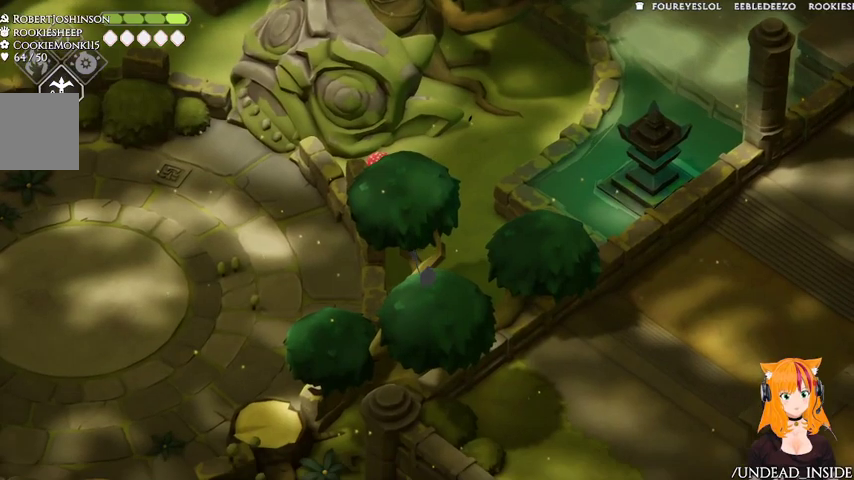
{"dt_ms": 500, "buttons": ["A"], "left_stick": "down", "right_stick": "center", "events": [[500, "A", "down"]]}
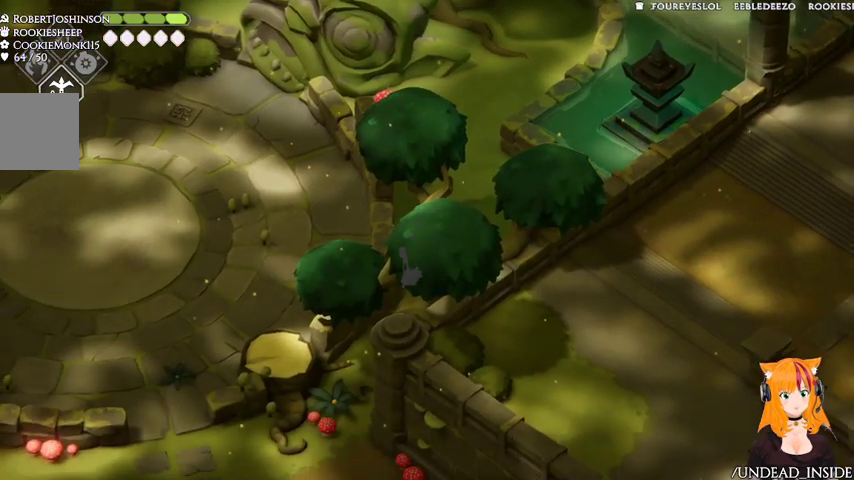
{"dt_ms": 500, "buttons": ["A"], "left_stick": "down", "right_stick": "center", "events": []}
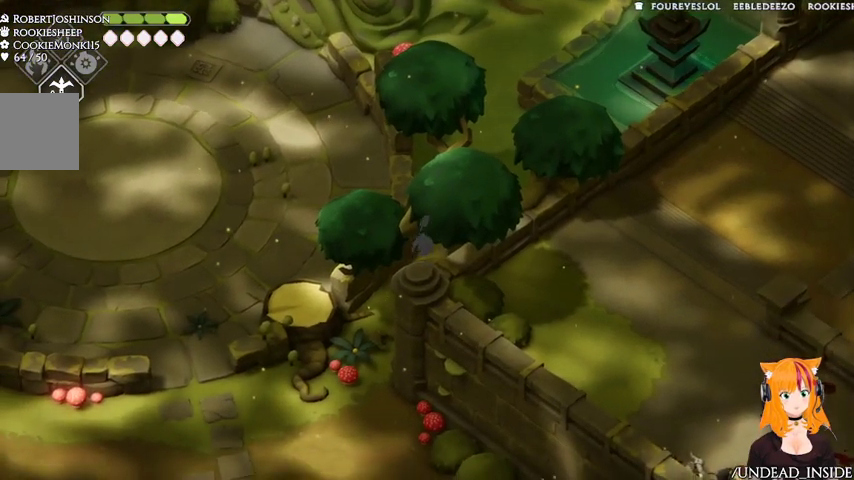
{"dt_ms": 500, "buttons": [], "left_stick": "down", "right_stick": "center", "events": [[167, "A", "up"]]}
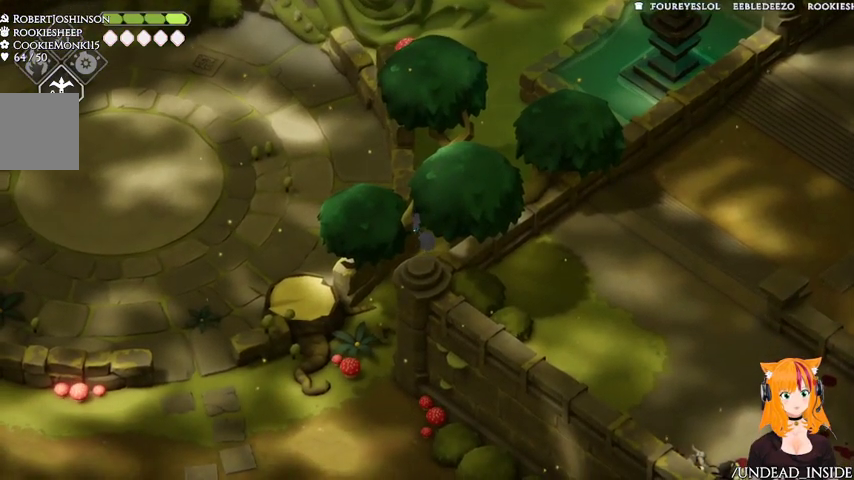
{"dt_ms": 500, "buttons": ["A"], "left_stick": "up", "right_stick": "center", "events": [[233, "left_stick", "up-right"], [367, "left_stick", "up"], [467, "A", "down"]]}
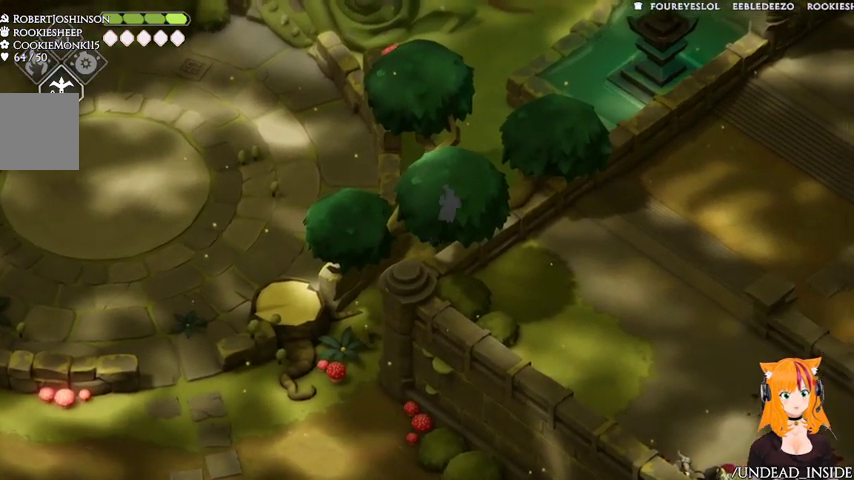
{"dt_ms": 500, "buttons": [], "left_stick": "up", "right_stick": "center", "events": [[500, "A", "up"]]}
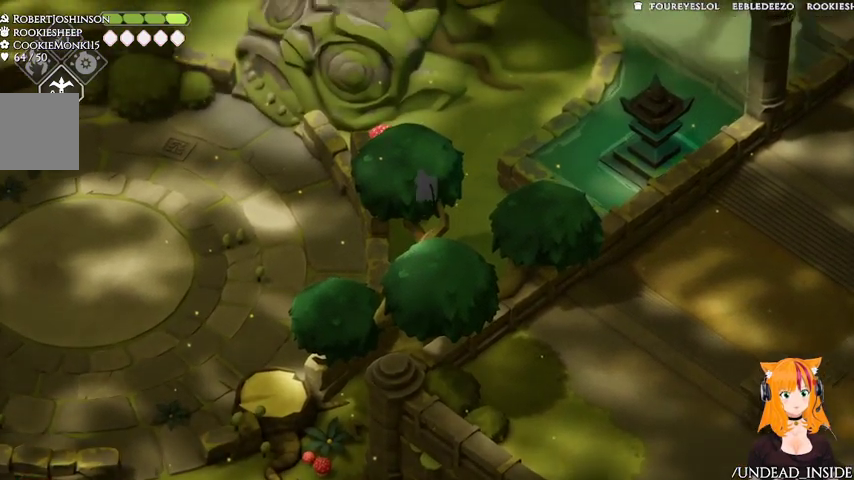
{"dt_ms": 500, "buttons": ["A"], "left_stick": "up-right", "right_stick": "center", "events": [[333, "left_stick", "up-right"], [433, "A", "down"]]}